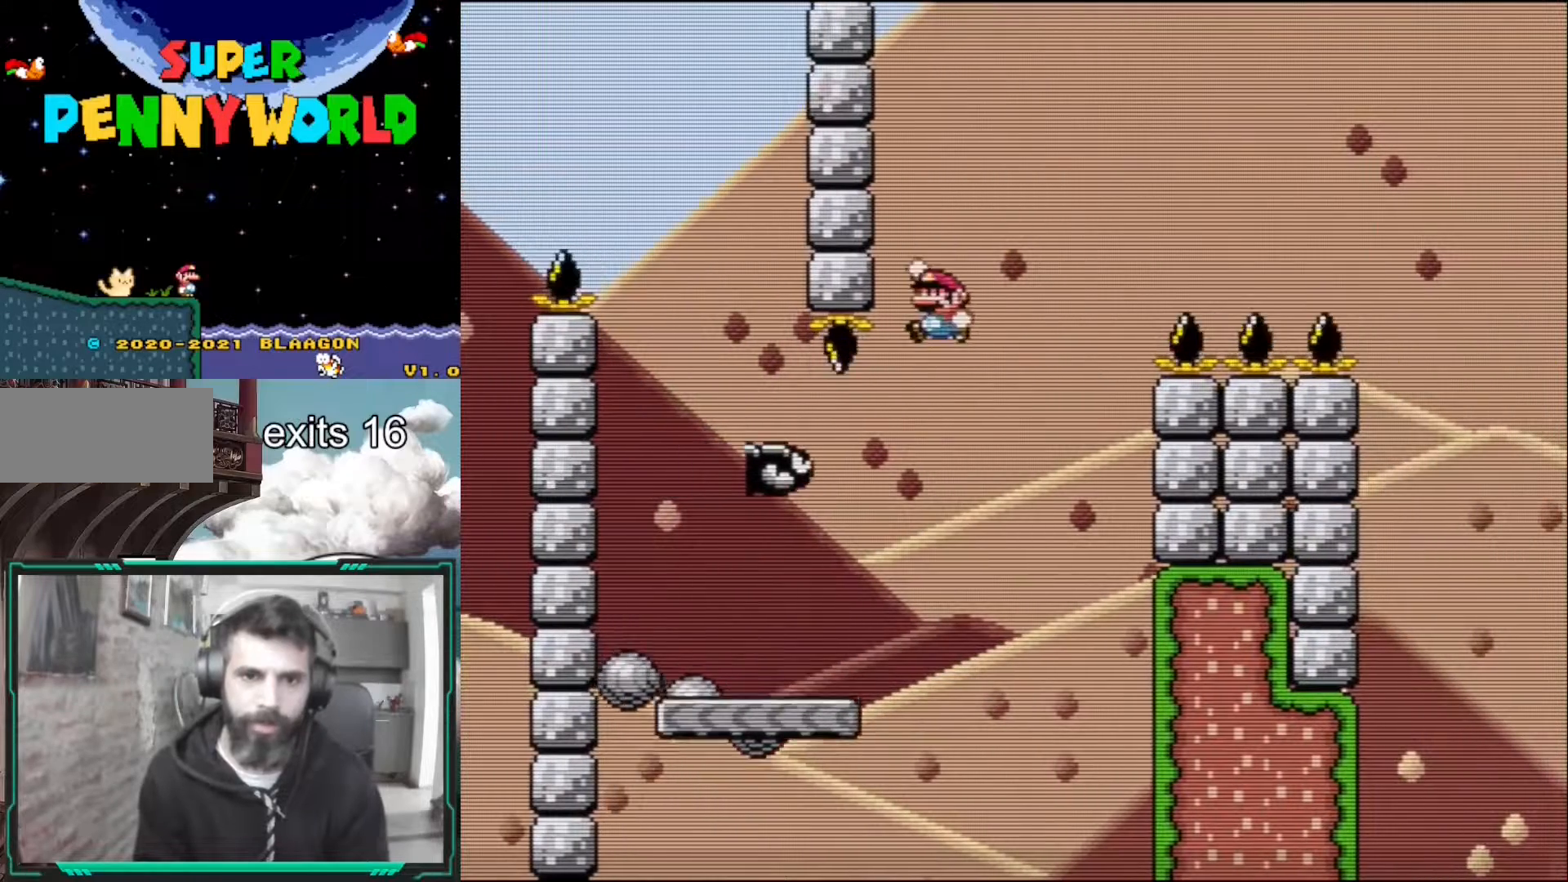
Gameplay with a controller (Nintendo layout); each line is a JSON object with the inputs held at the frame after it. "events" lists button and stick changes between this image and that frame as [ms after this image, input, new state], when the widget could be followed in between. Not read: L3 R1 R3.
{"buttons": ["B", "Y", "DPAD_RIGHT"], "events": [[167, "DPAD_RIGHT", "down"]]}
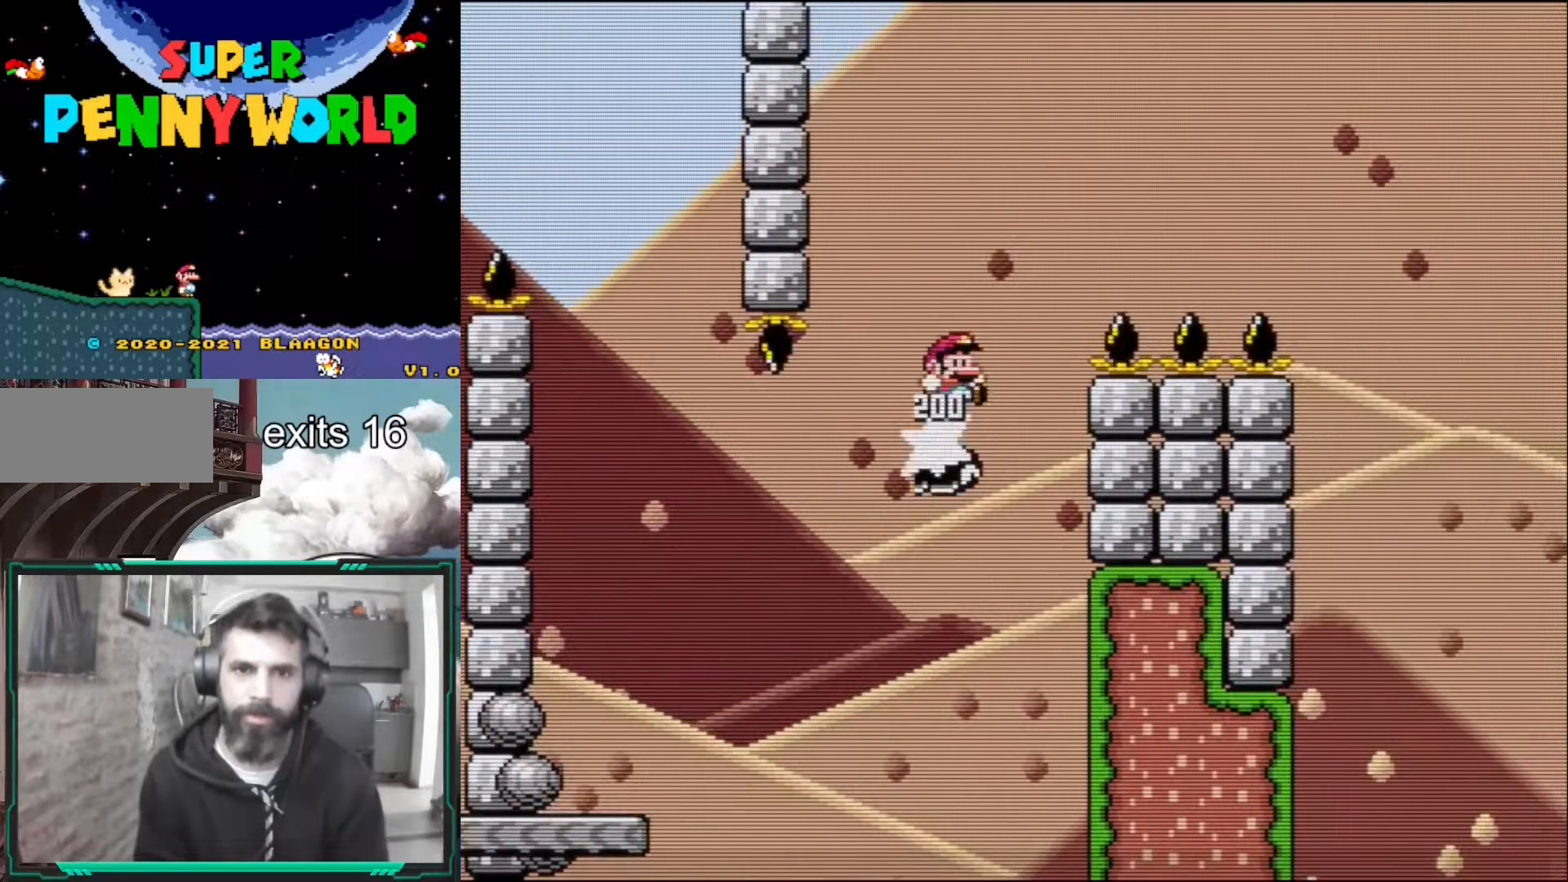
{"buttons": ["B", "Y", "DPAD_RIGHT"], "events": []}
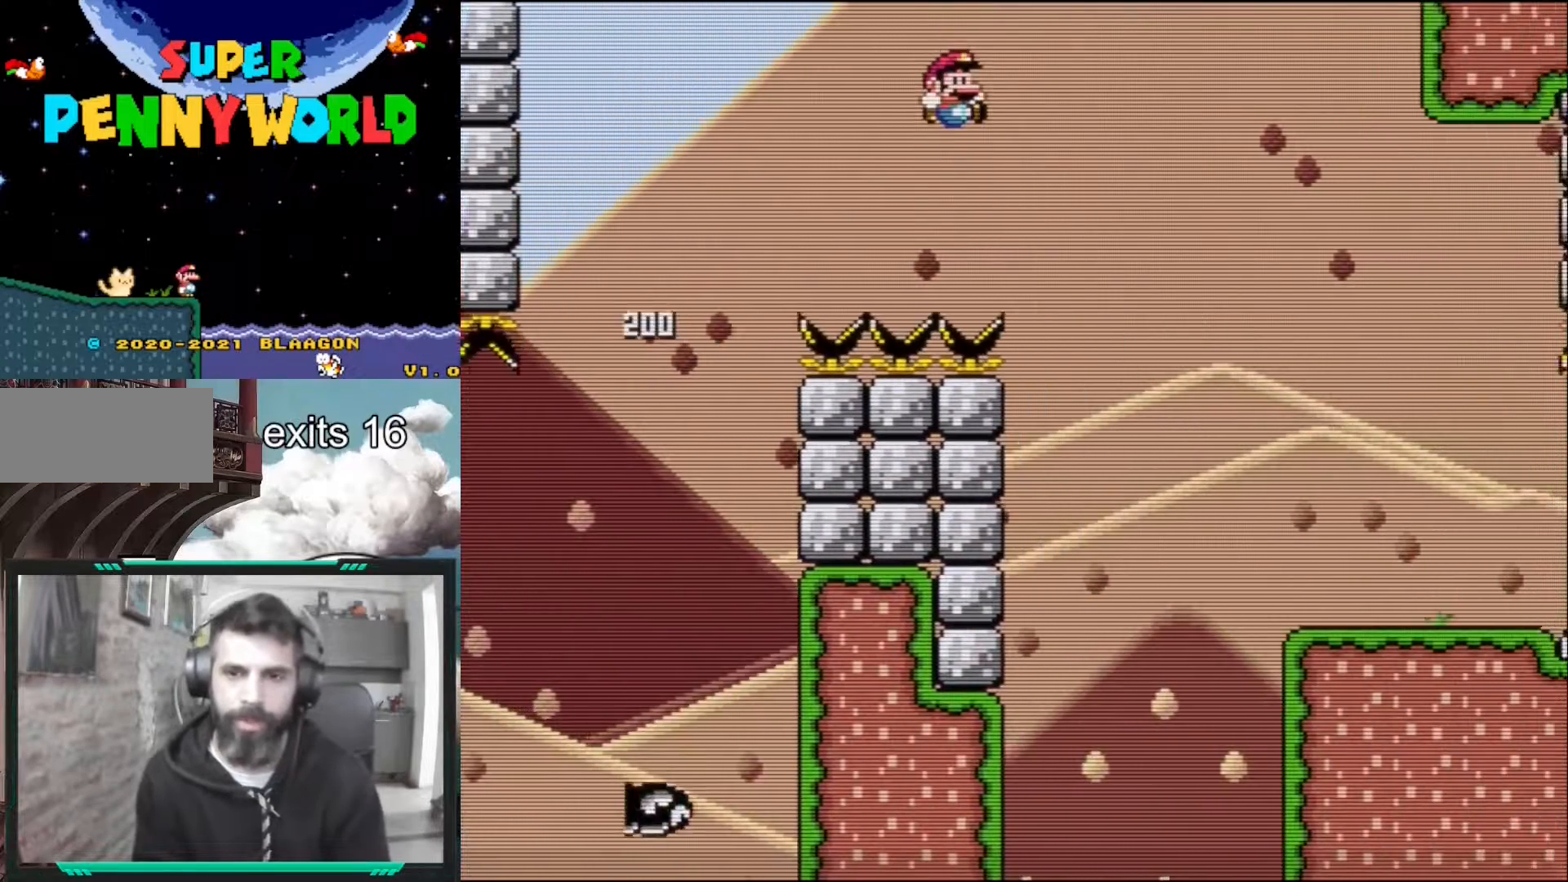
{"buttons": ["X", "DPAD_RIGHT"], "events": [[300, "B", "up"], [300, "Y", "up"], [367, "X", "down"]]}
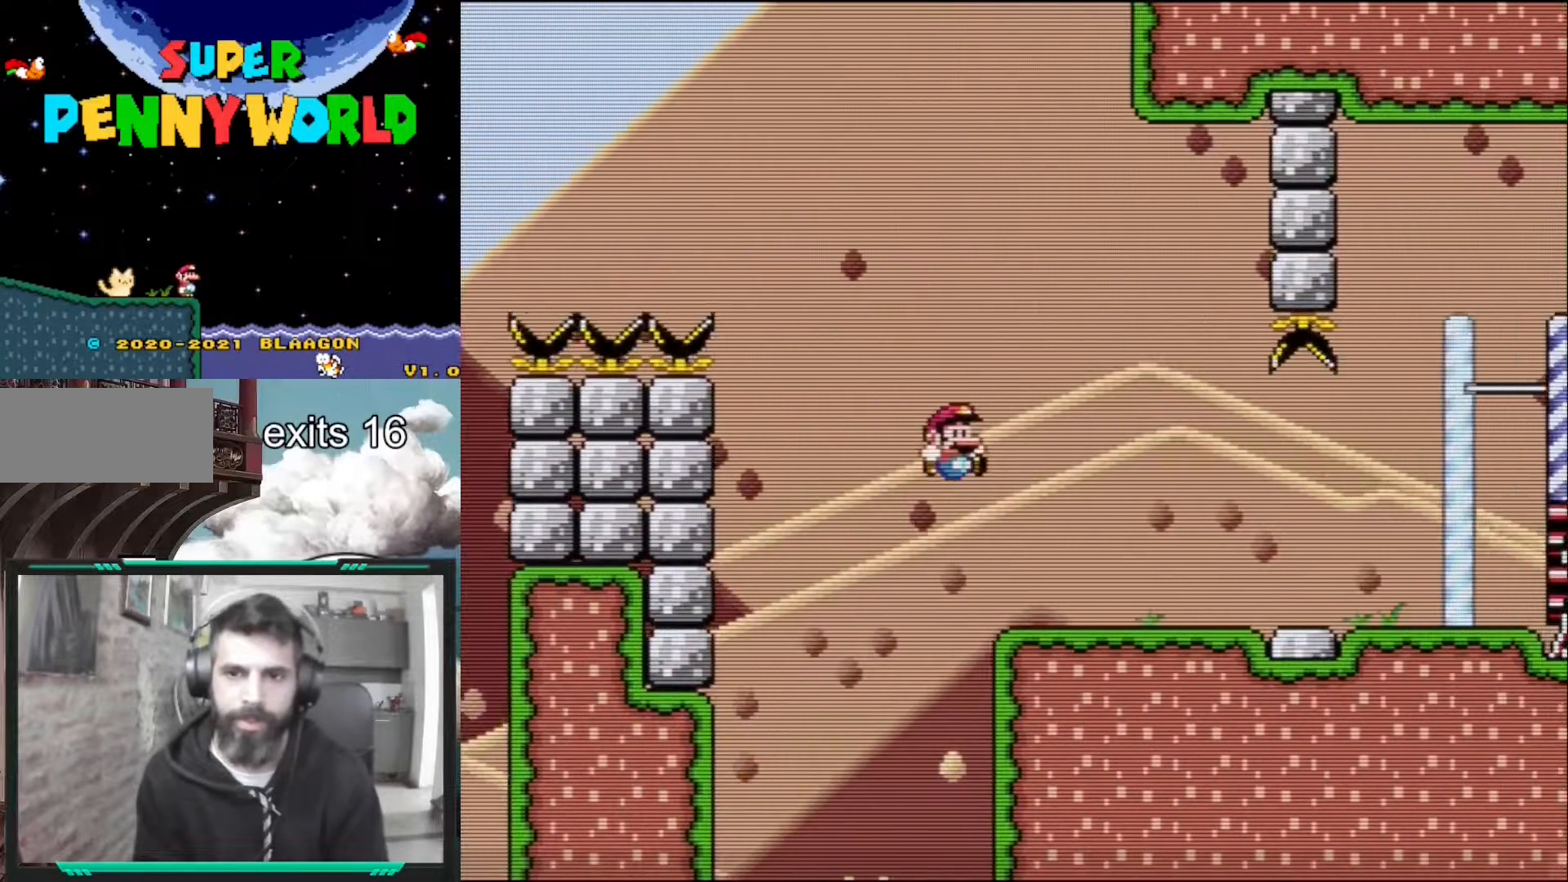
{"buttons": ["X", "DPAD_RIGHT"], "events": []}
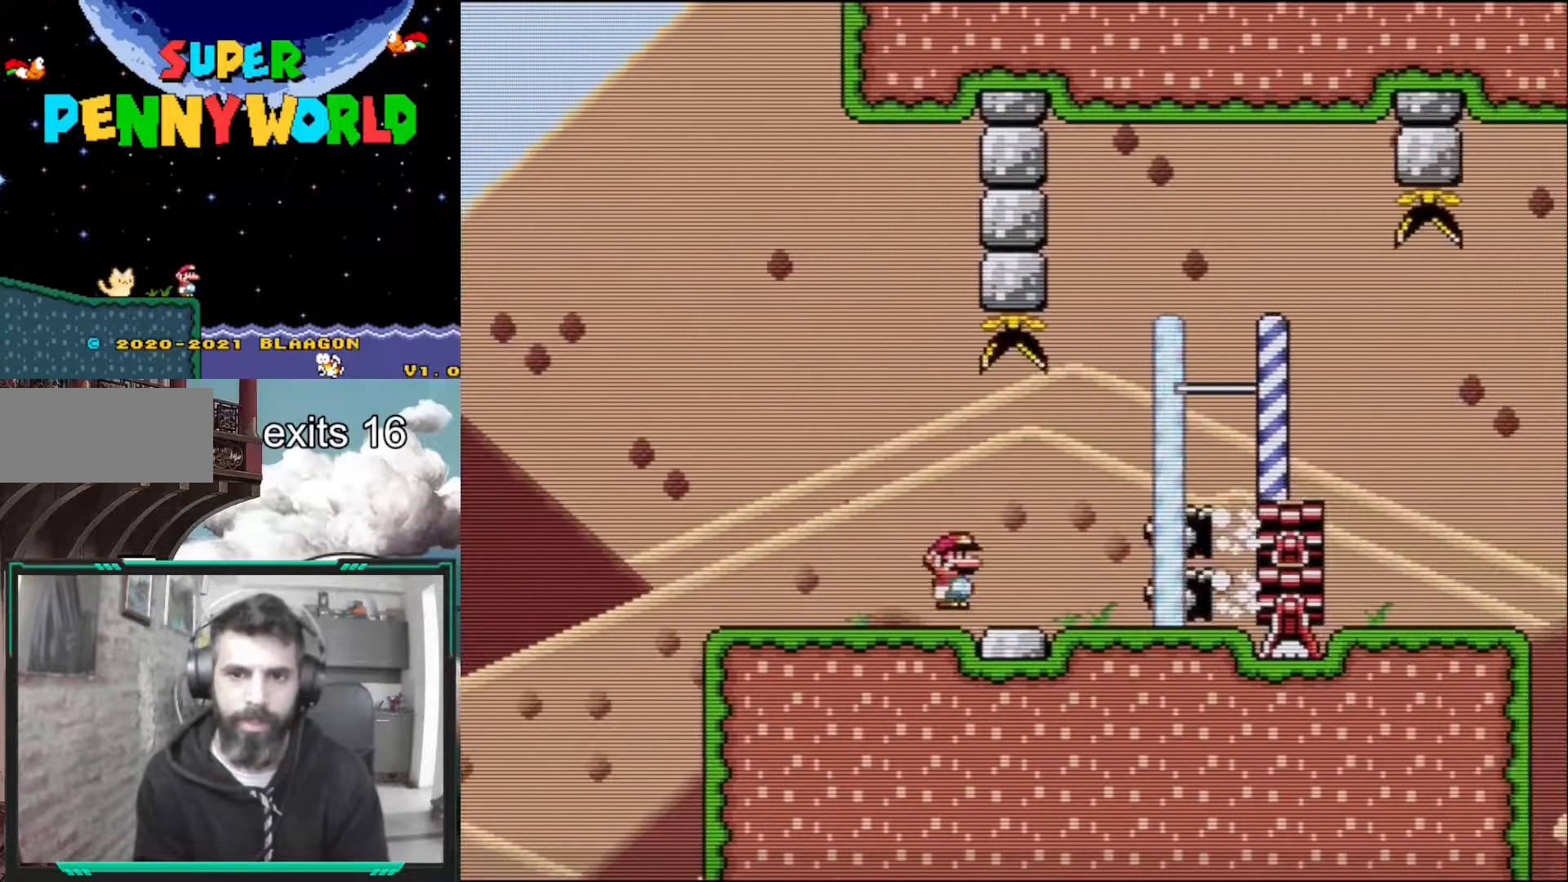
{"buttons": ["A", "X", "DPAD_RIGHT"], "events": [[17, "A", "down"], [150, "A", "up"], [283, "A", "down"]]}
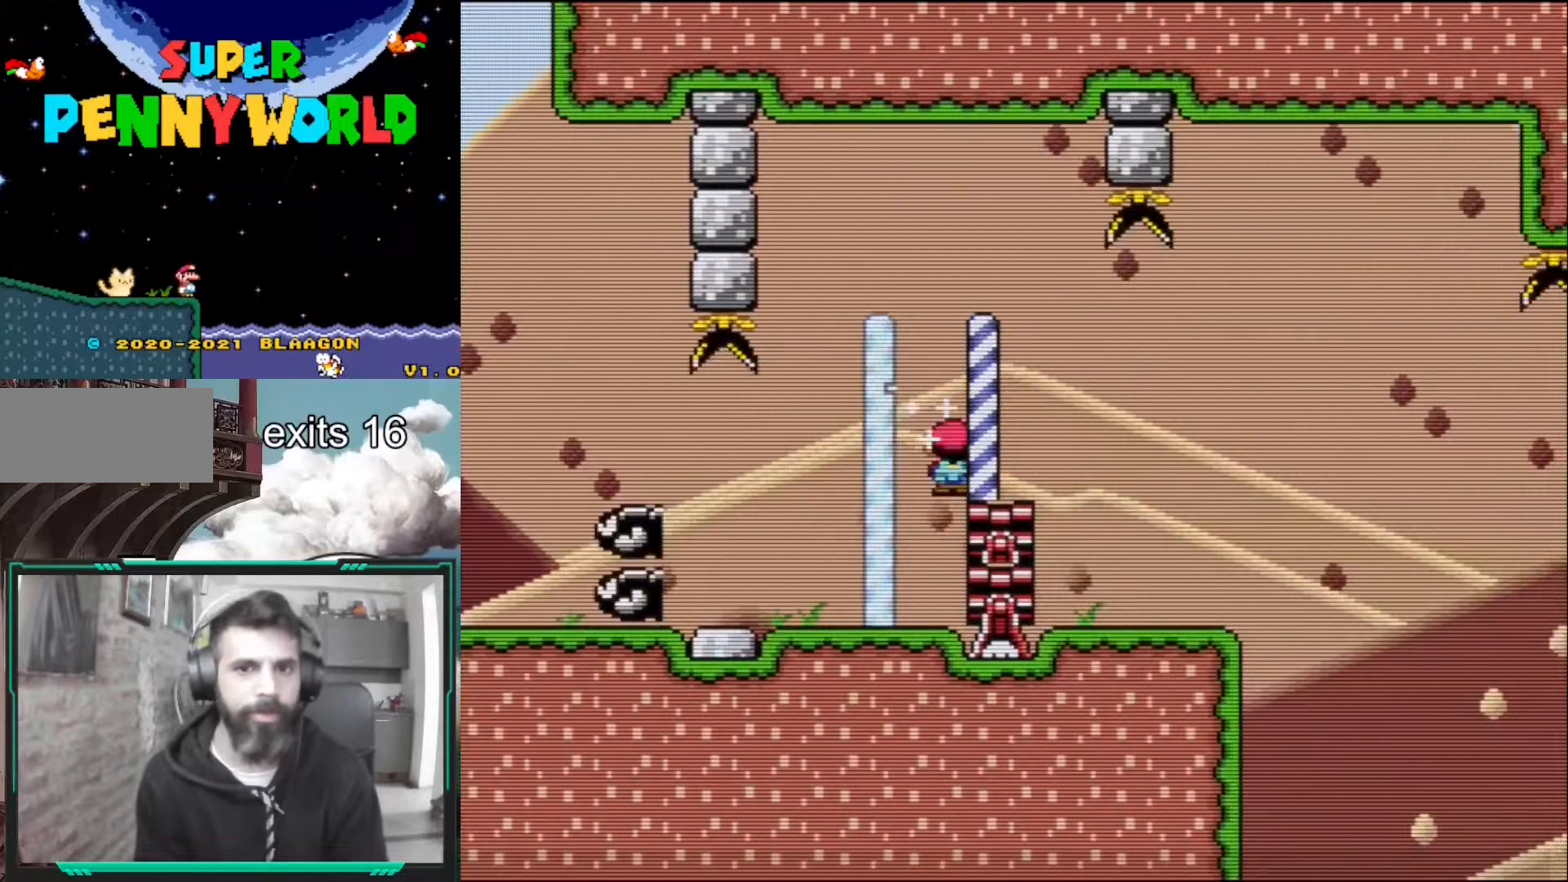
{"buttons": ["X"], "events": [[100, "A", "up"], [150, "DPAD_RIGHT", "up"], [333, "DPAD_LEFT", "down"], [500, "DPAD_LEFT", "up"]]}
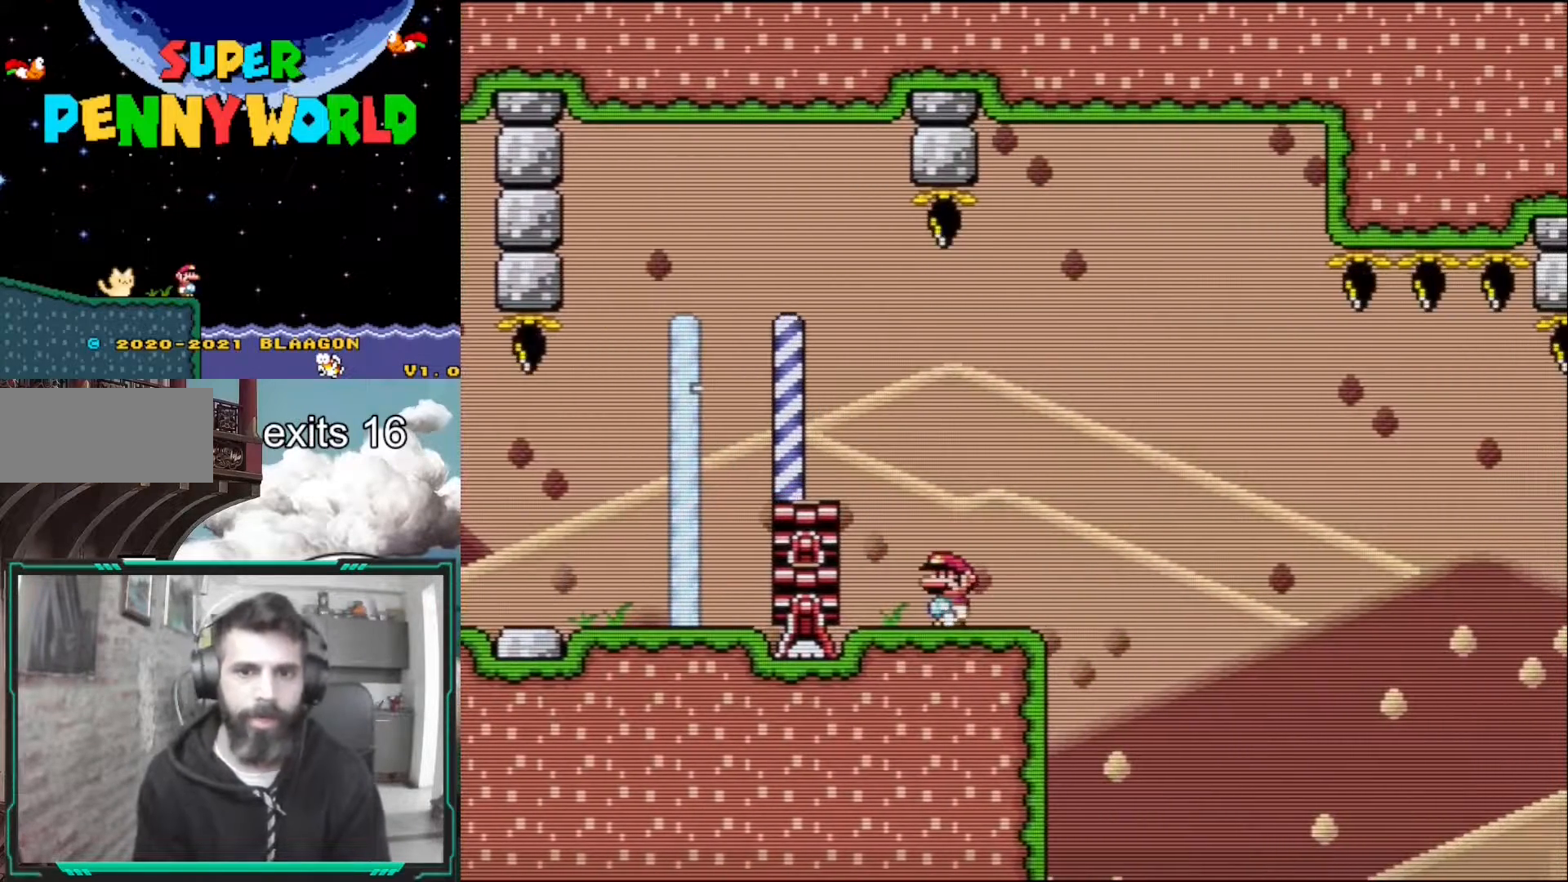
{"buttons": ["A", "X"], "events": [[100, "DPAD_RIGHT", "down"], [233, "DPAD_RIGHT", "up"], [350, "A", "down"]]}
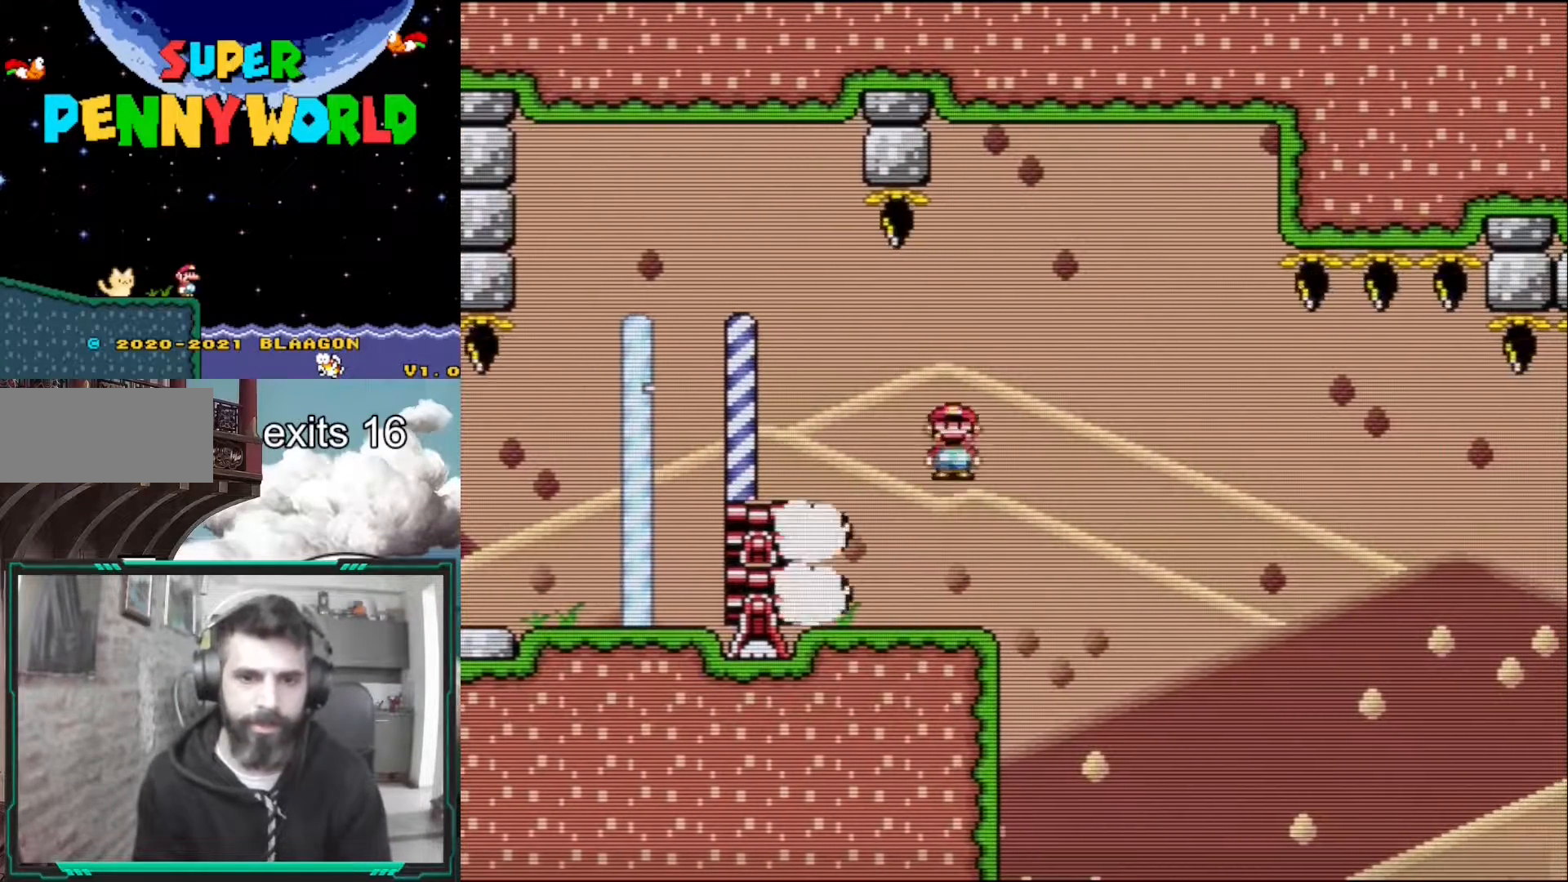
{"buttons": [], "events": [[33, "DPAD_LEFT", "down"], [217, "DPAD_LEFT", "up"], [300, "DPAD_RIGHT", "down"], [350, "A", "up"], [367, "X", "up"], [433, "DPAD_RIGHT", "up"]]}
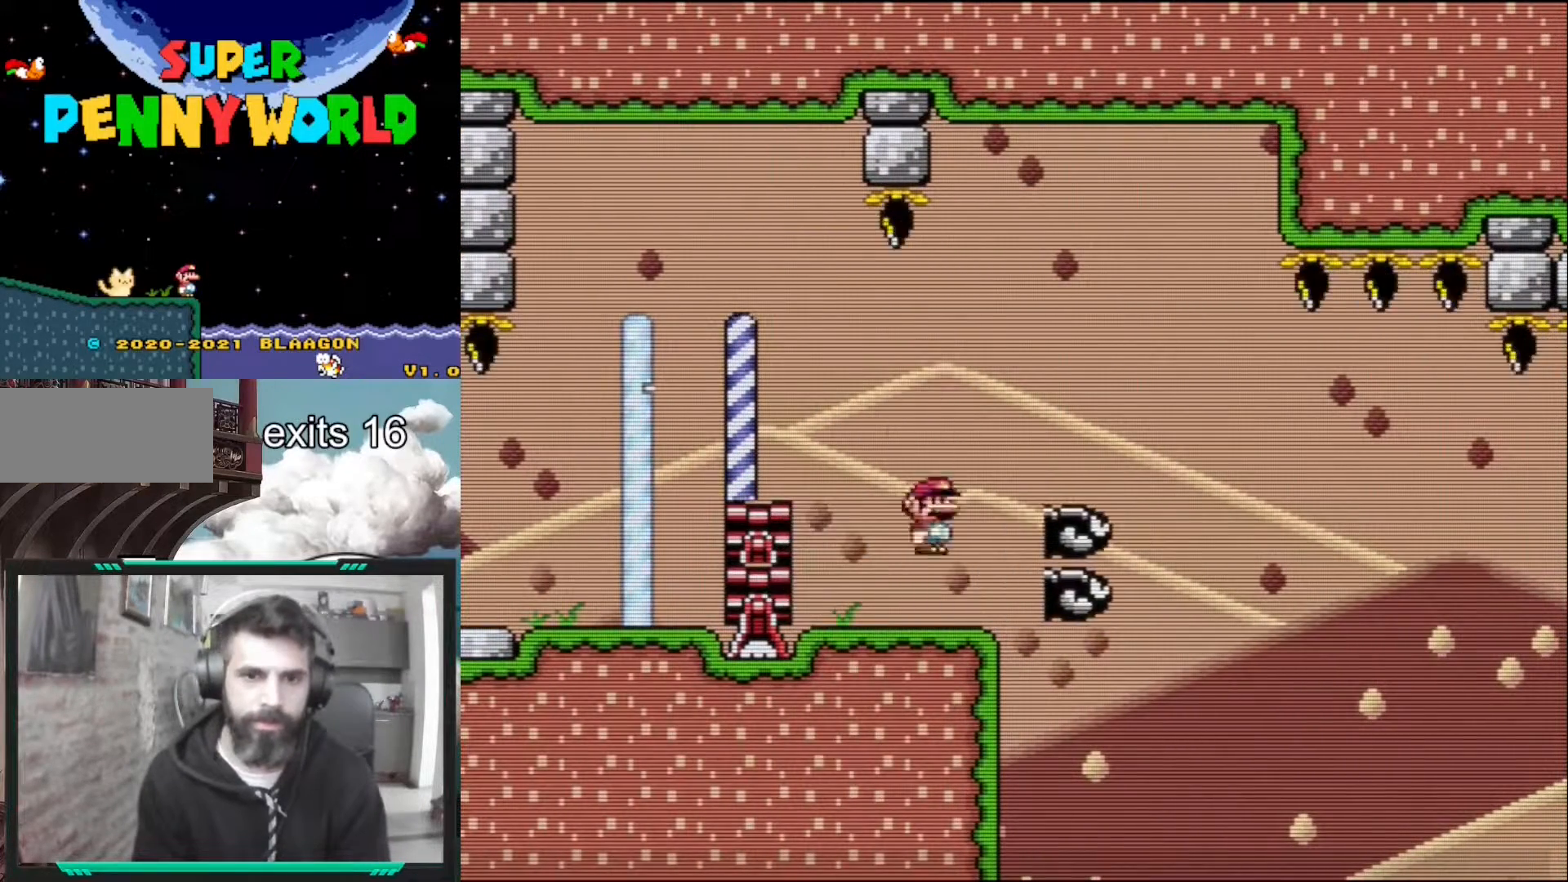
{"buttons": ["Y", "DPAD_RIGHT"], "events": [[17, "Y", "down"], [467, "DPAD_RIGHT", "down"]]}
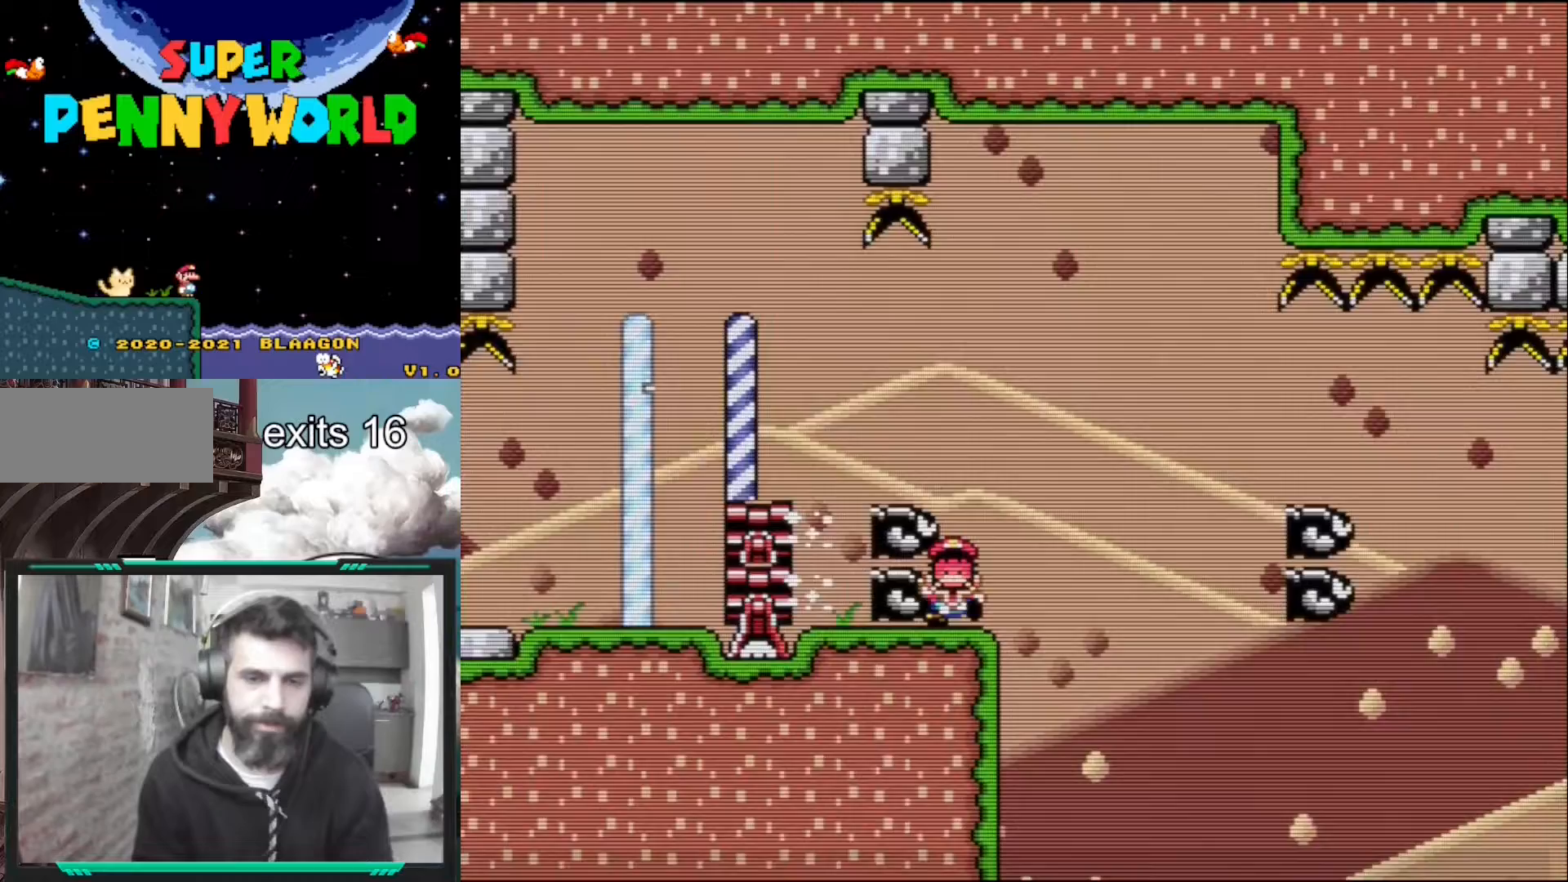
{"buttons": [], "events": [[167, "DPAD_RIGHT", "up"], [333, "Y", "up"]]}
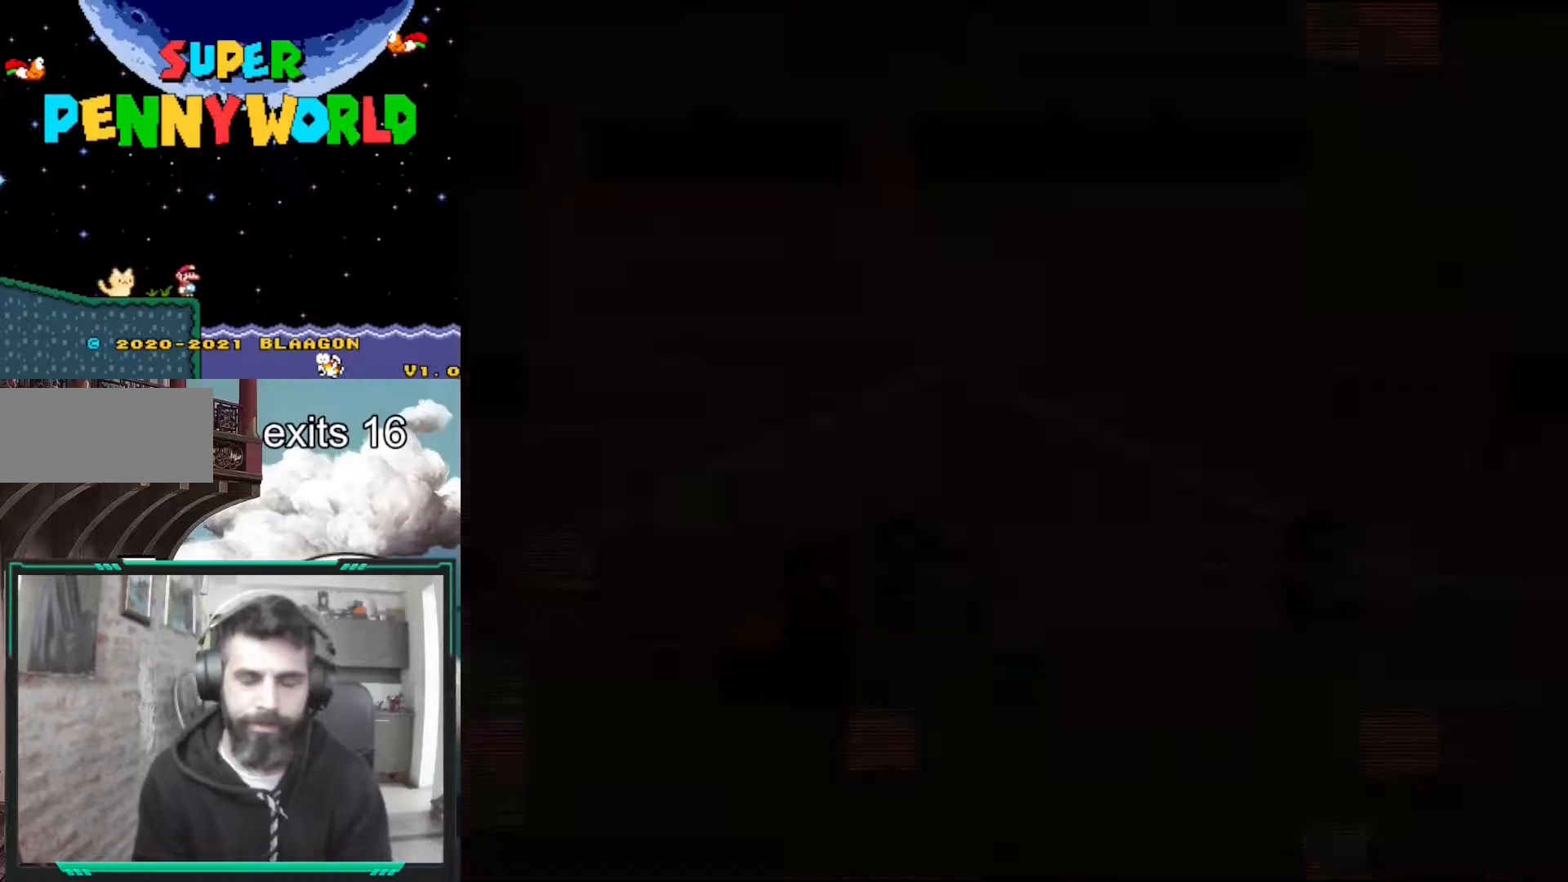
{"buttons": ["Y"], "events": [[67, "A", "down"], [233, "A", "up"], [367, "Y", "down"]]}
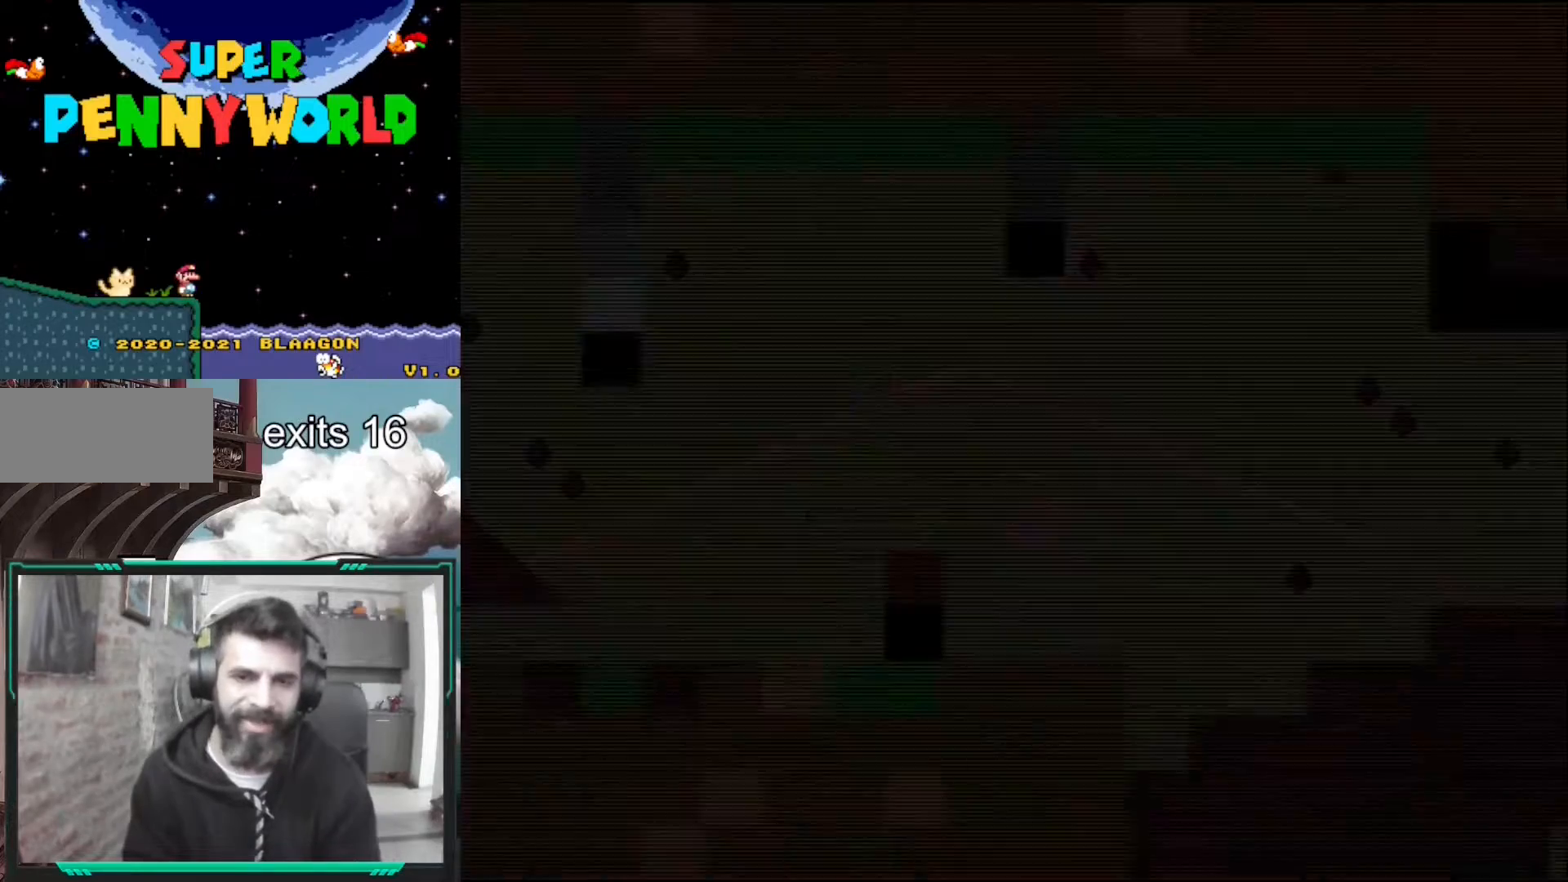
{"buttons": ["Y"], "events": []}
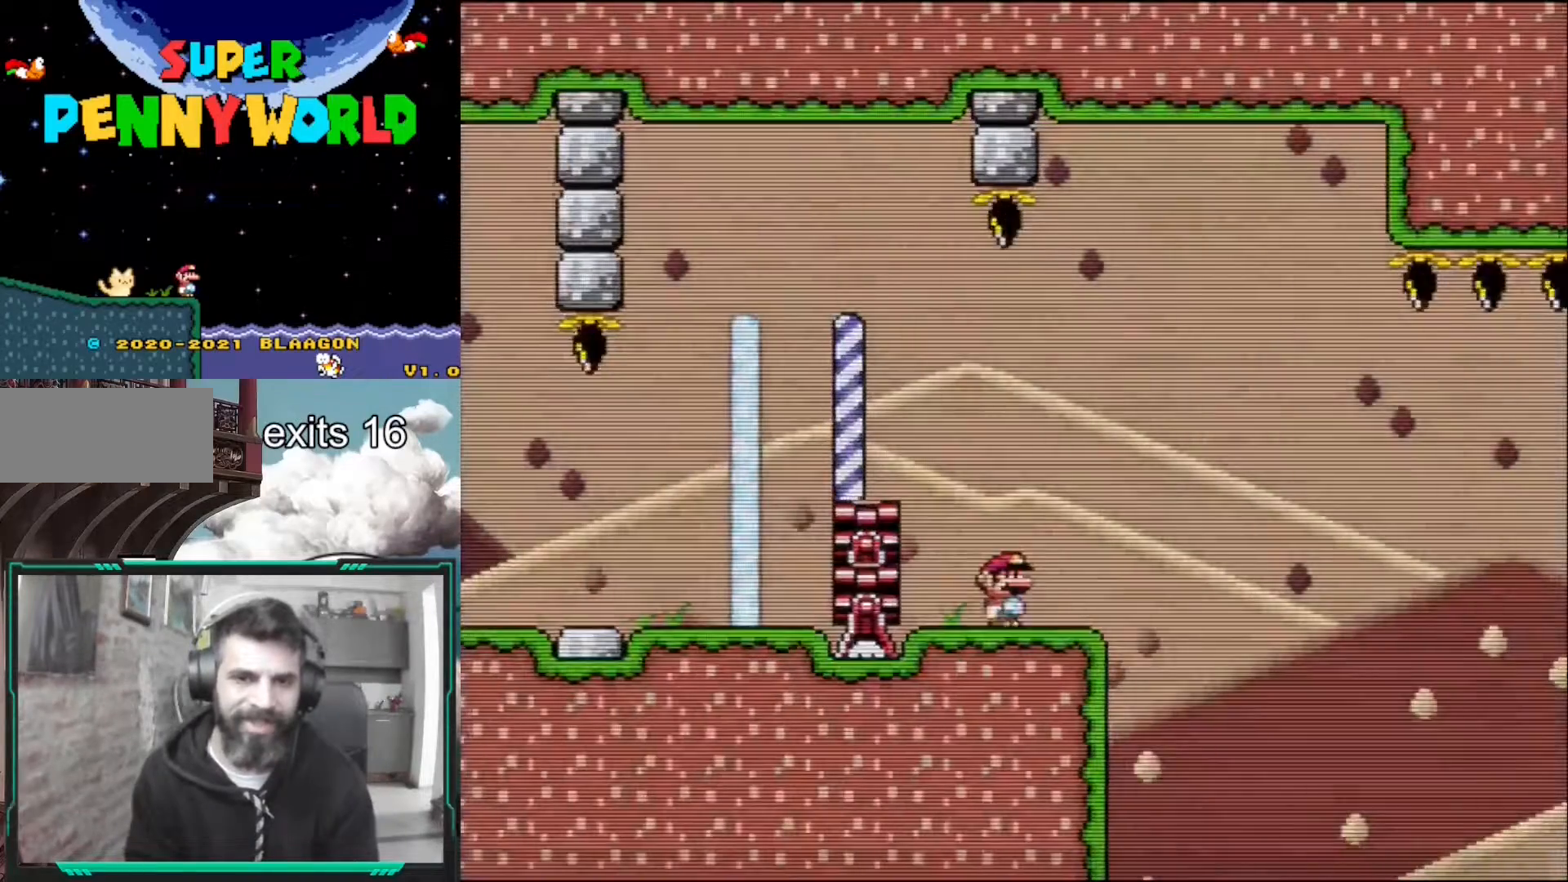
{"buttons": ["Y", "DPAD_RIGHT"], "events": [[33, "DPAD_RIGHT", "down"], [150, "DPAD_RIGHT", "up"], [250, "DPAD_RIGHT", "down"]]}
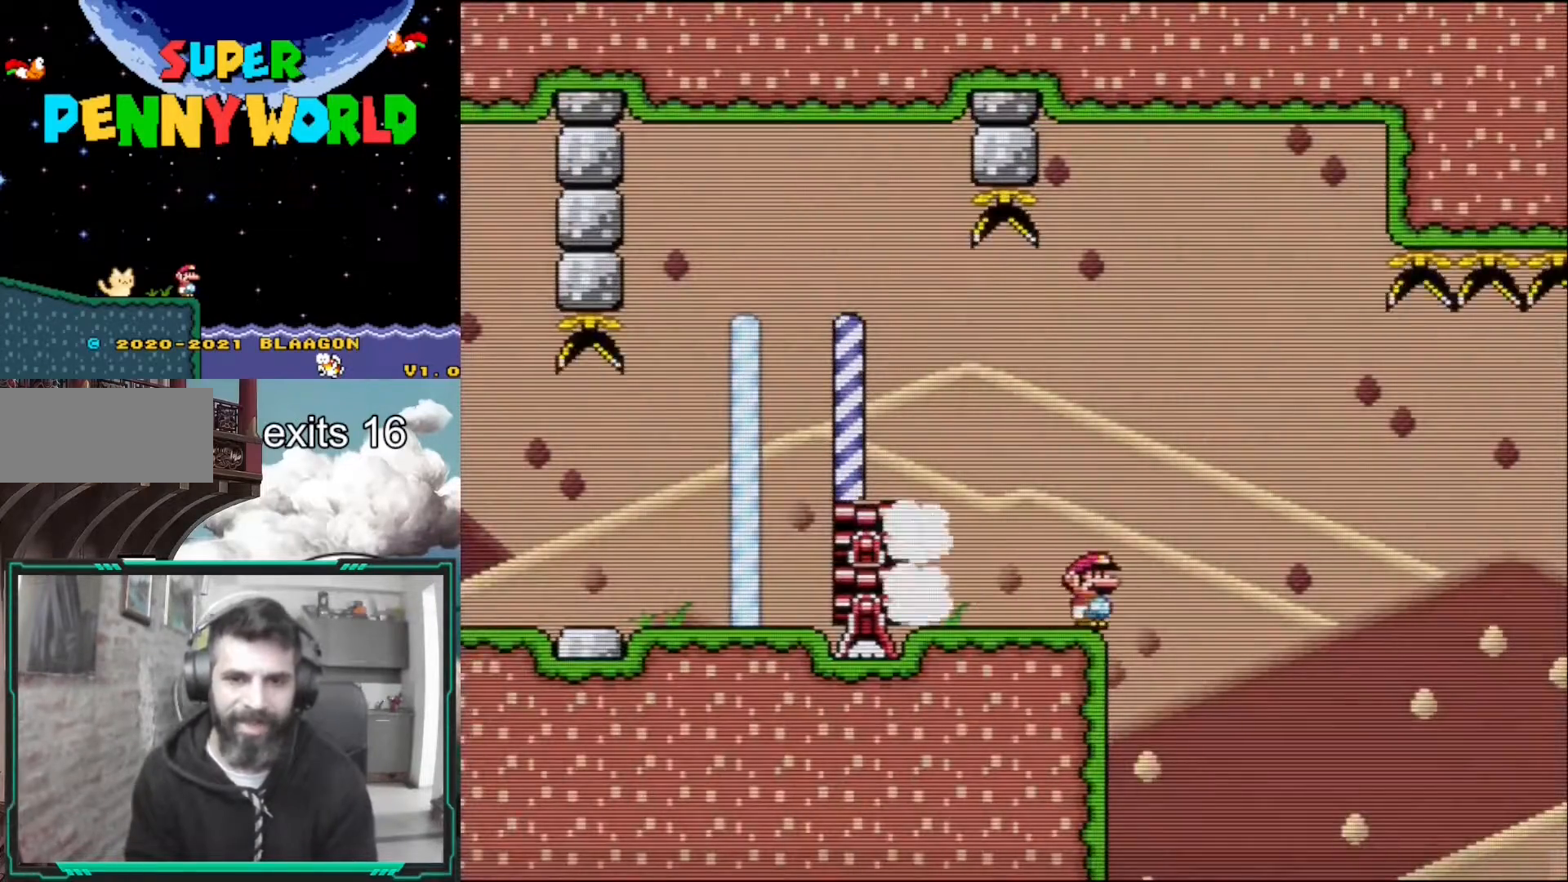
{"buttons": ["B", "Y", "DPAD_RIGHT"], "events": [[17, "B", "down"], [67, "DPAD_RIGHT", "up"], [150, "DPAD_LEFT", "down"], [317, "DPAD_LEFT", "up"], [383, "DPAD_RIGHT", "down"]]}
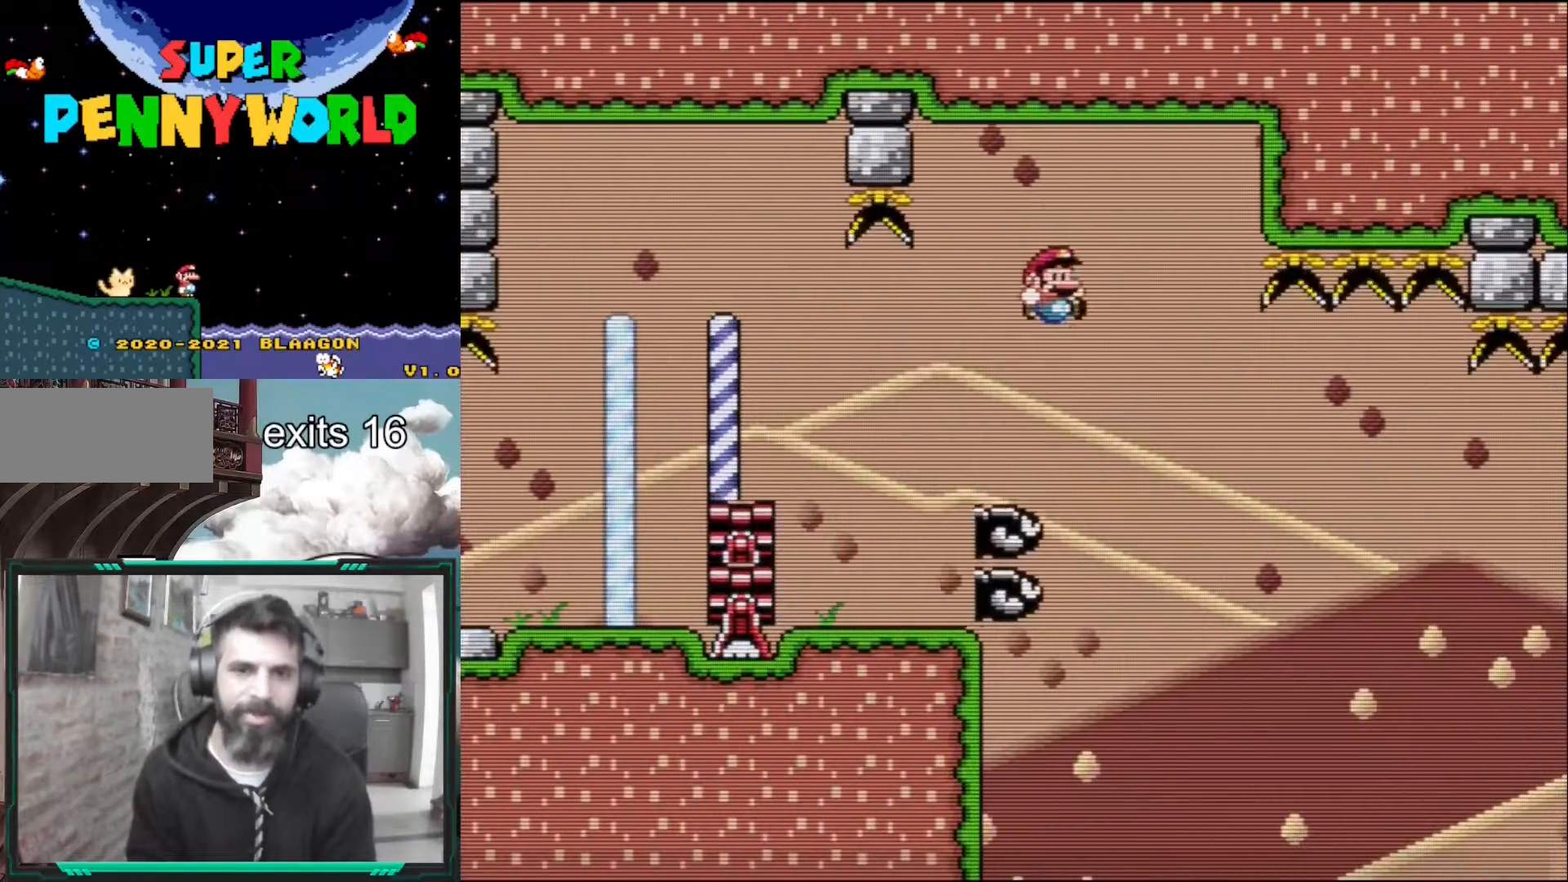
{"buttons": ["Y"], "events": [[267, "B", "up"], [317, "DPAD_RIGHT", "up"]]}
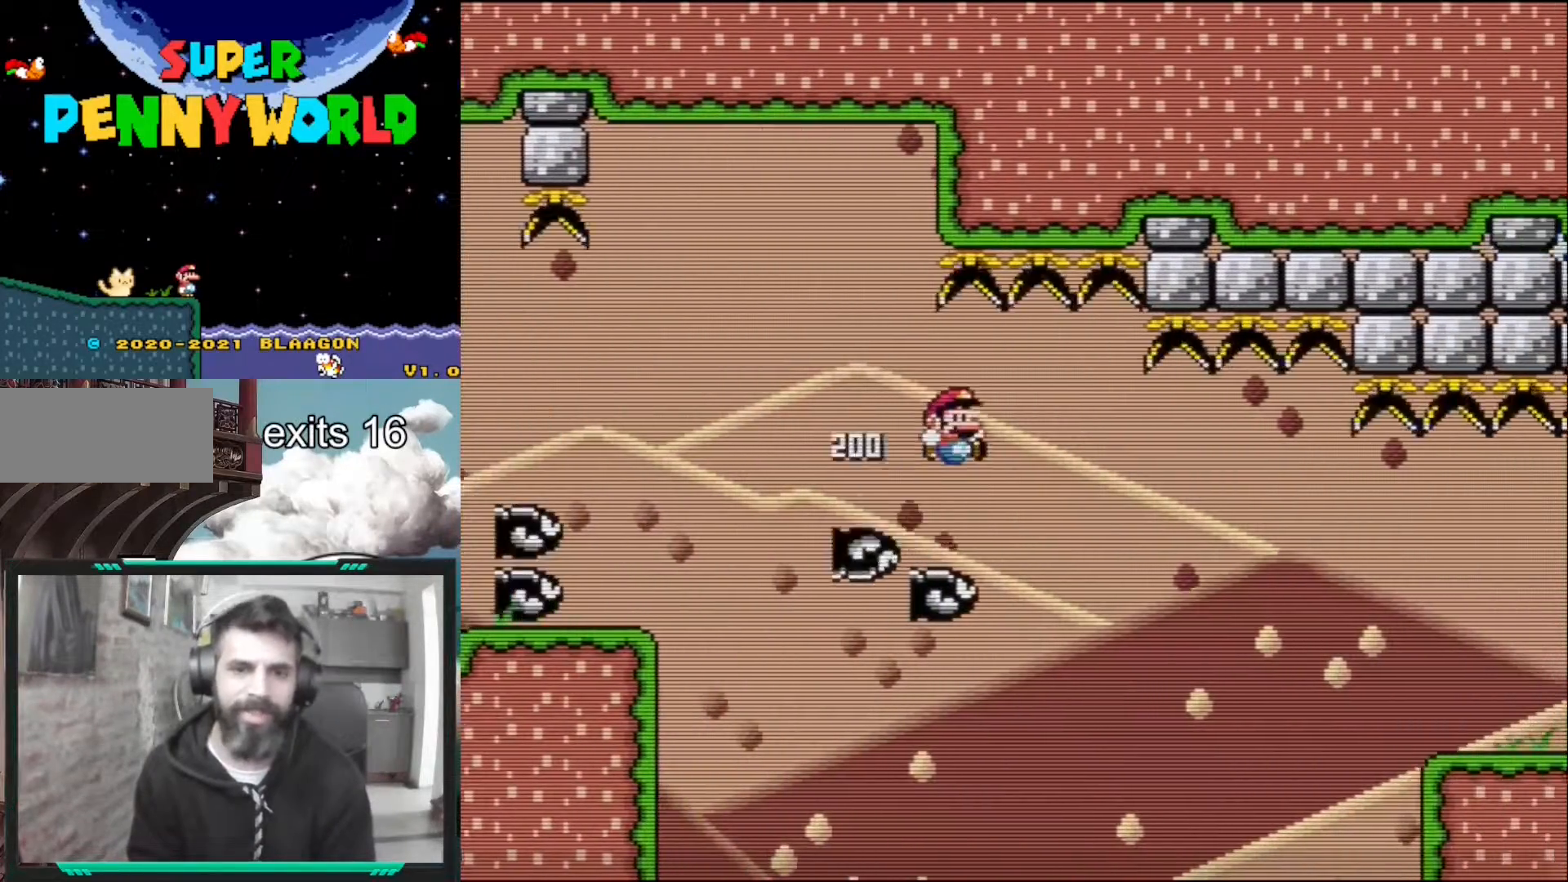
{"buttons": ["B", "Y", "DPAD_RIGHT"], "events": [[183, "DPAD_RIGHT", "down"], [267, "B", "down"]]}
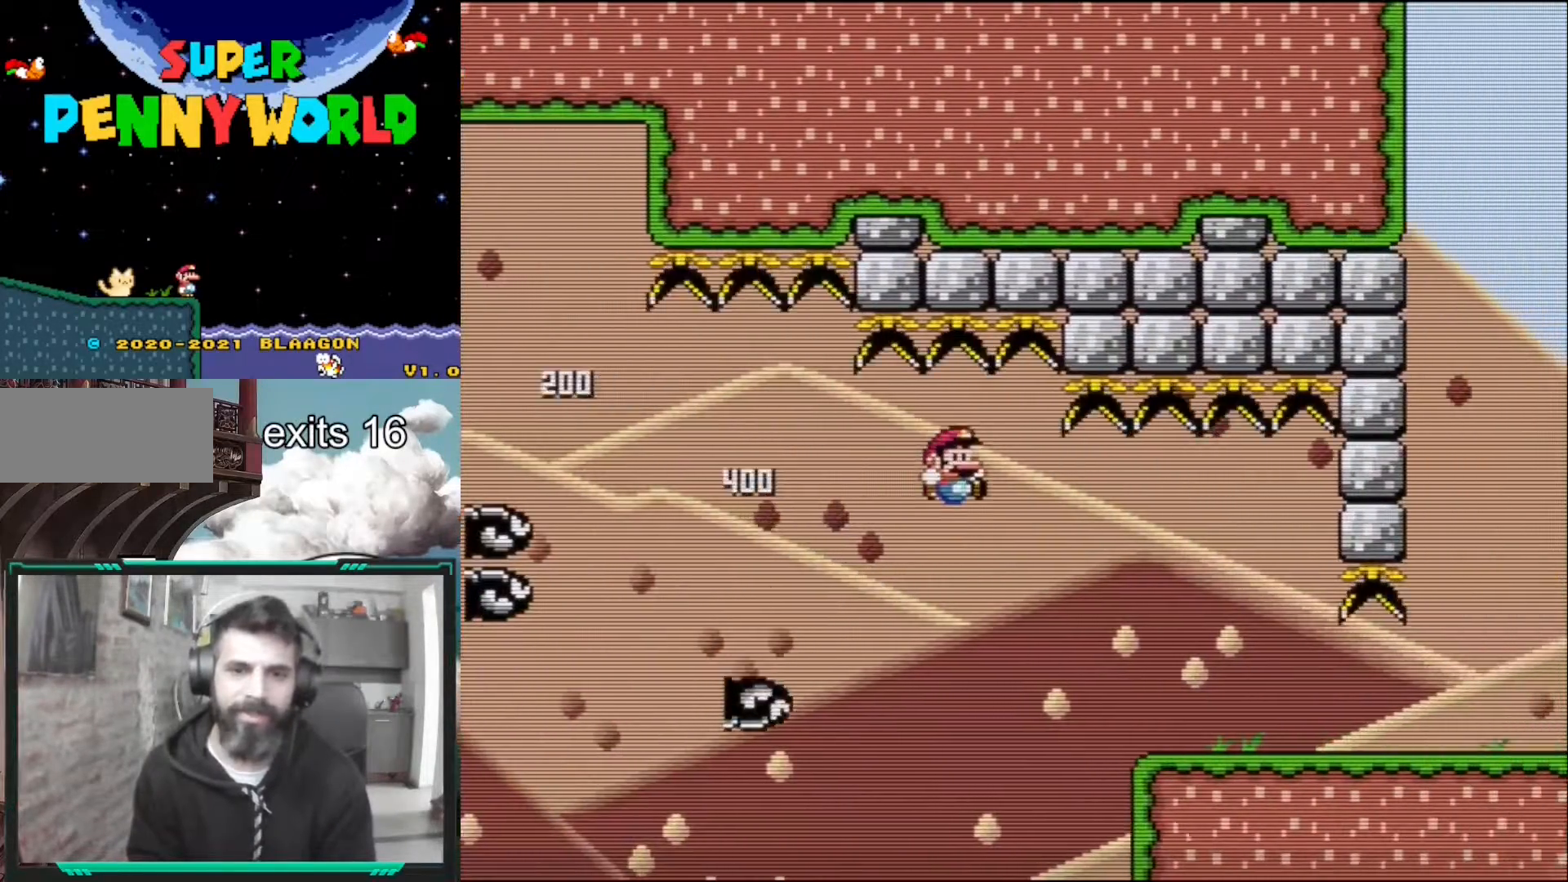
{"buttons": ["B", "Y", "DPAD_LEFT"], "events": [[250, "B", "up"], [250, "DPAD_RIGHT", "up"], [433, "DPAD_LEFT", "down"], [483, "B", "down"]]}
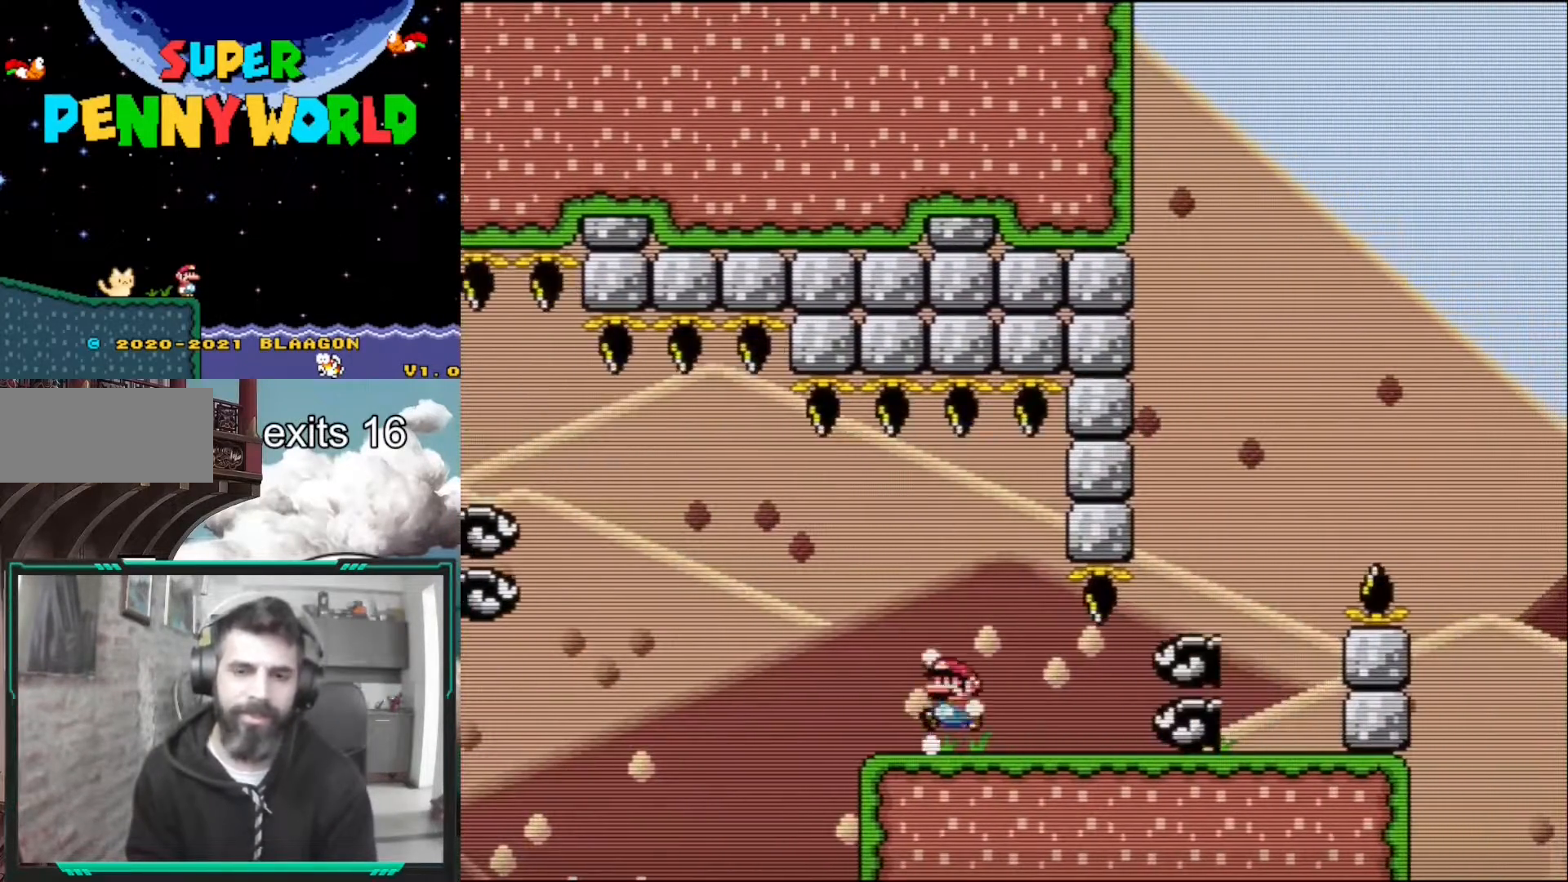
{"buttons": ["Y", "DPAD_LEFT"], "events": [[117, "DPAD_LEFT", "up"], [150, "B", "up"], [167, "DPAD_RIGHT", "down"], [250, "B", "down"], [350, "DPAD_RIGHT", "up"], [417, "B", "up"], [433, "DPAD_LEFT", "down"]]}
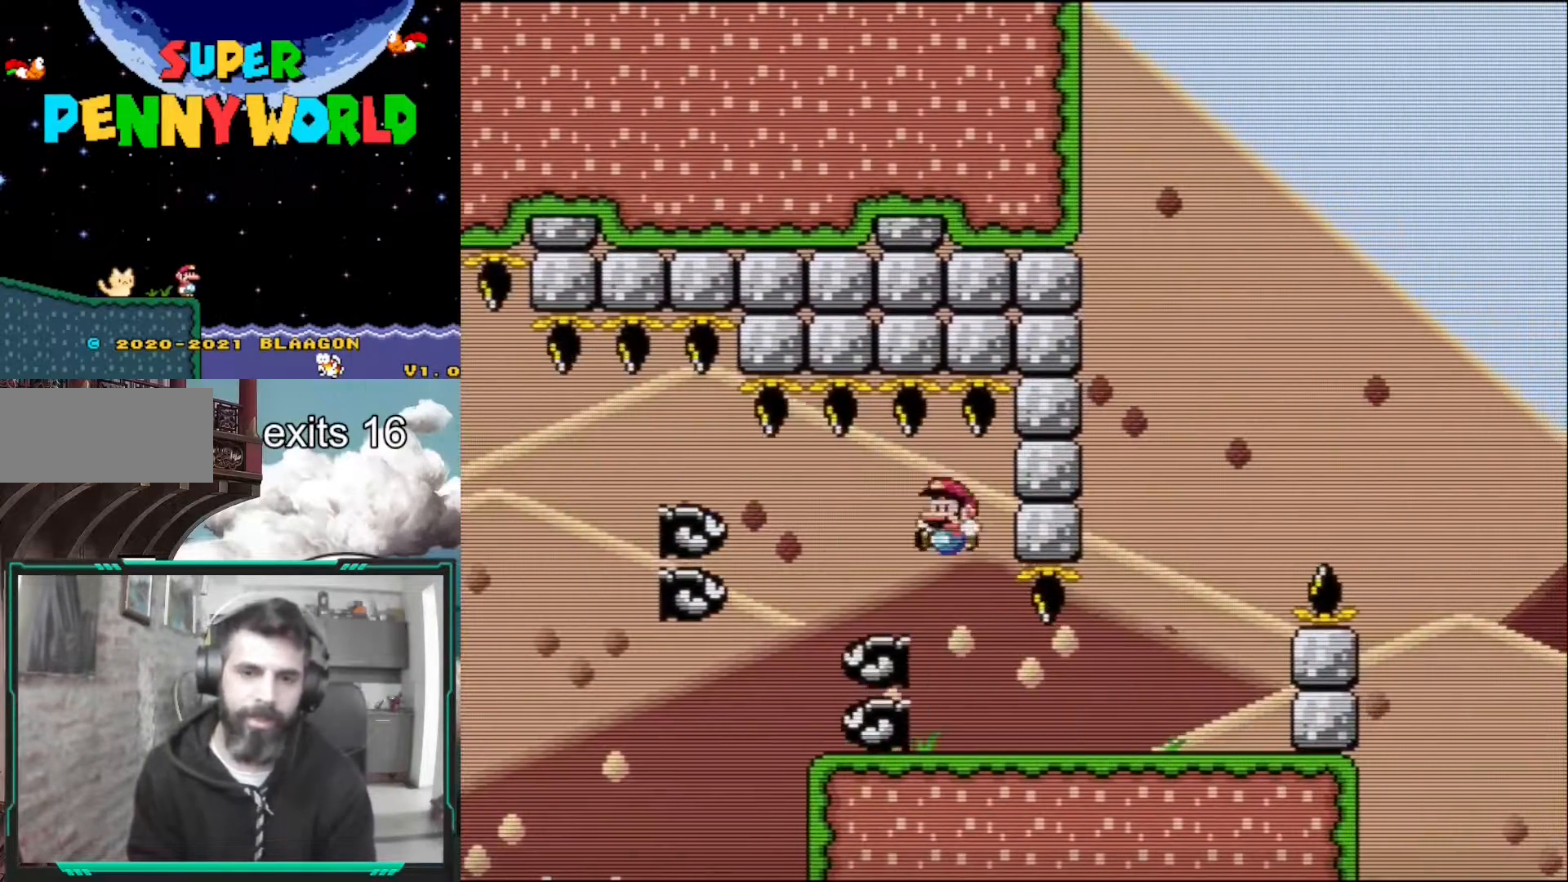
{"buttons": ["Y", "DPAD_RIGHT"], "events": [[17, "DPAD_LEFT", "up"], [67, "DPAD_RIGHT", "down"]]}
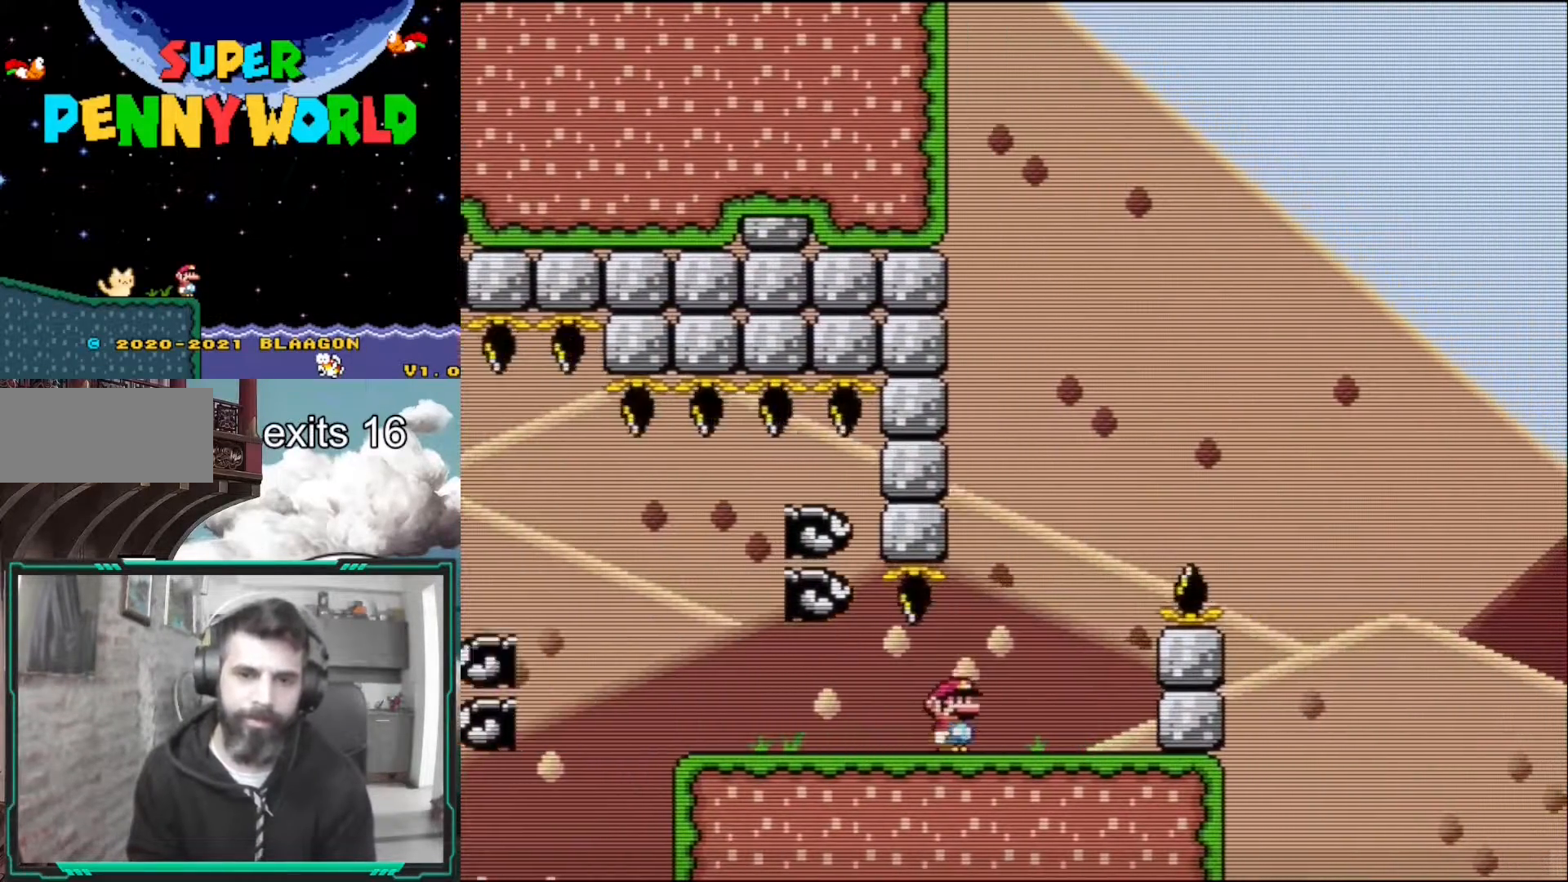
{"buttons": ["B", "Y", "DPAD_RIGHT"], "events": [[17, "B", "down"], [133, "DPAD_RIGHT", "up"], [217, "DPAD_LEFT", "down"], [350, "DPAD_LEFT", "up"], [417, "DPAD_RIGHT", "down"]]}
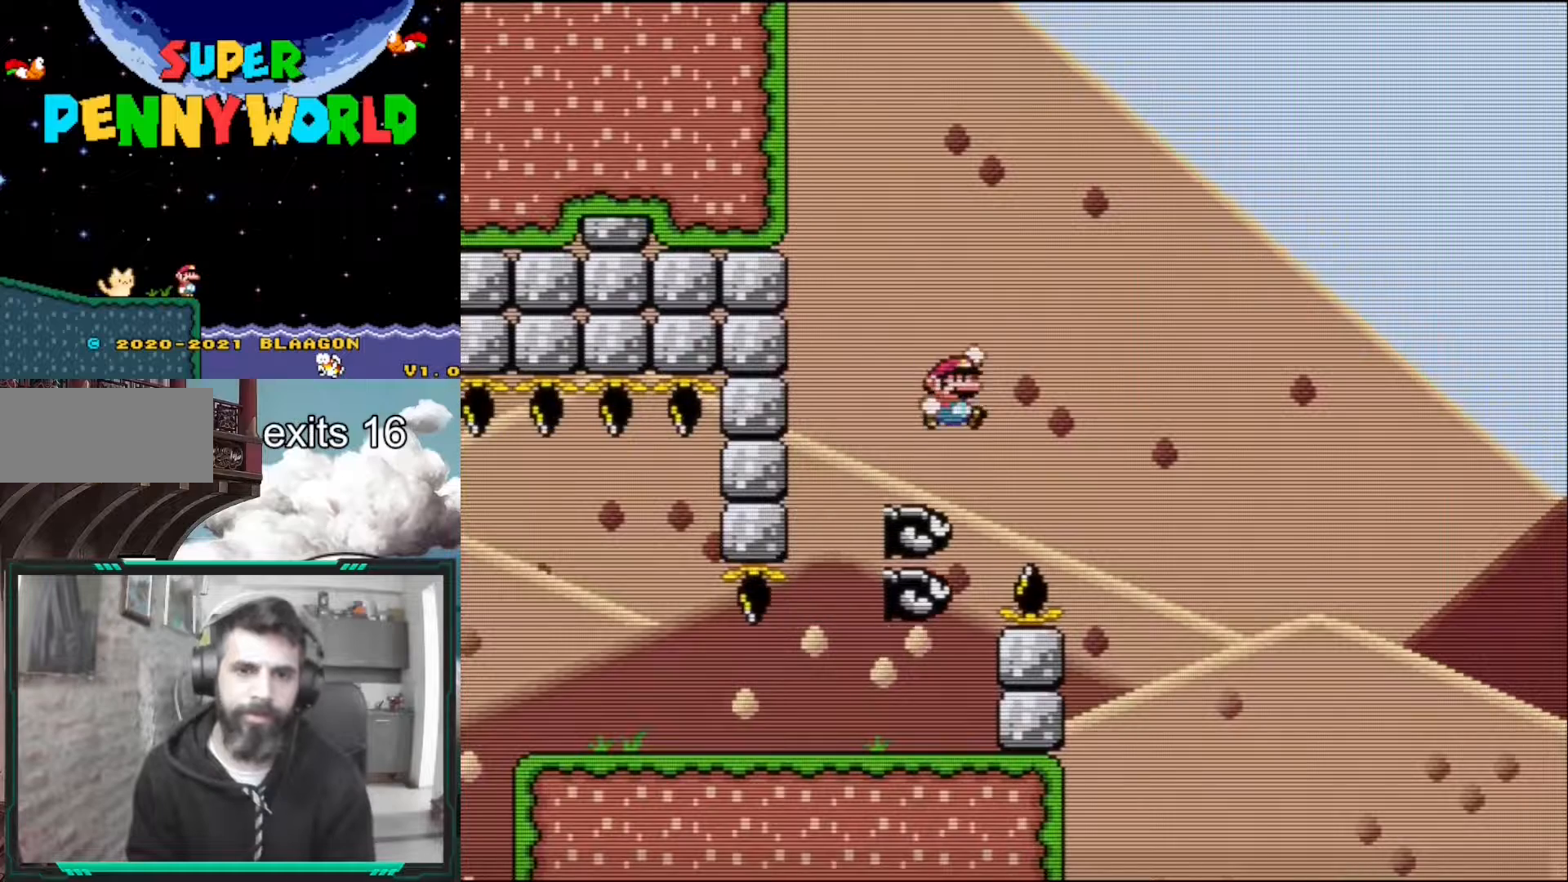
{"buttons": ["B", "Y", "DPAD_RIGHT"], "events": [[100, "DPAD_RIGHT", "up"], [200, "DPAD_RIGHT", "down"], [333, "DPAD_RIGHT", "up"], [483, "DPAD_RIGHT", "down"]]}
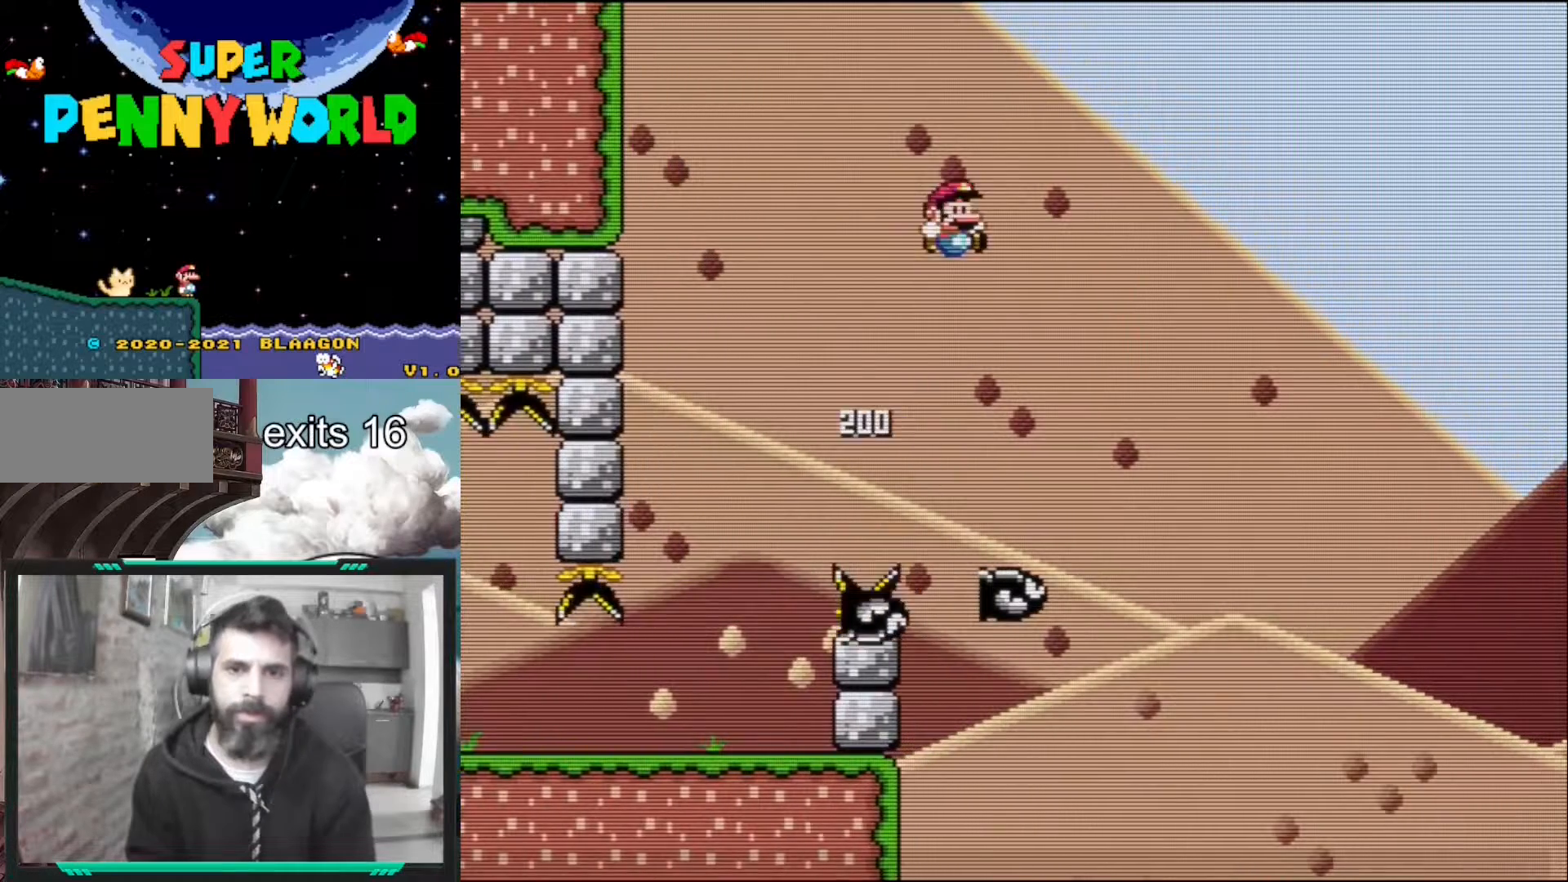
{"buttons": ["B", "Y", "DPAD_RIGHT"], "events": [[250, "DPAD_RIGHT", "up"], [467, "DPAD_RIGHT", "down"]]}
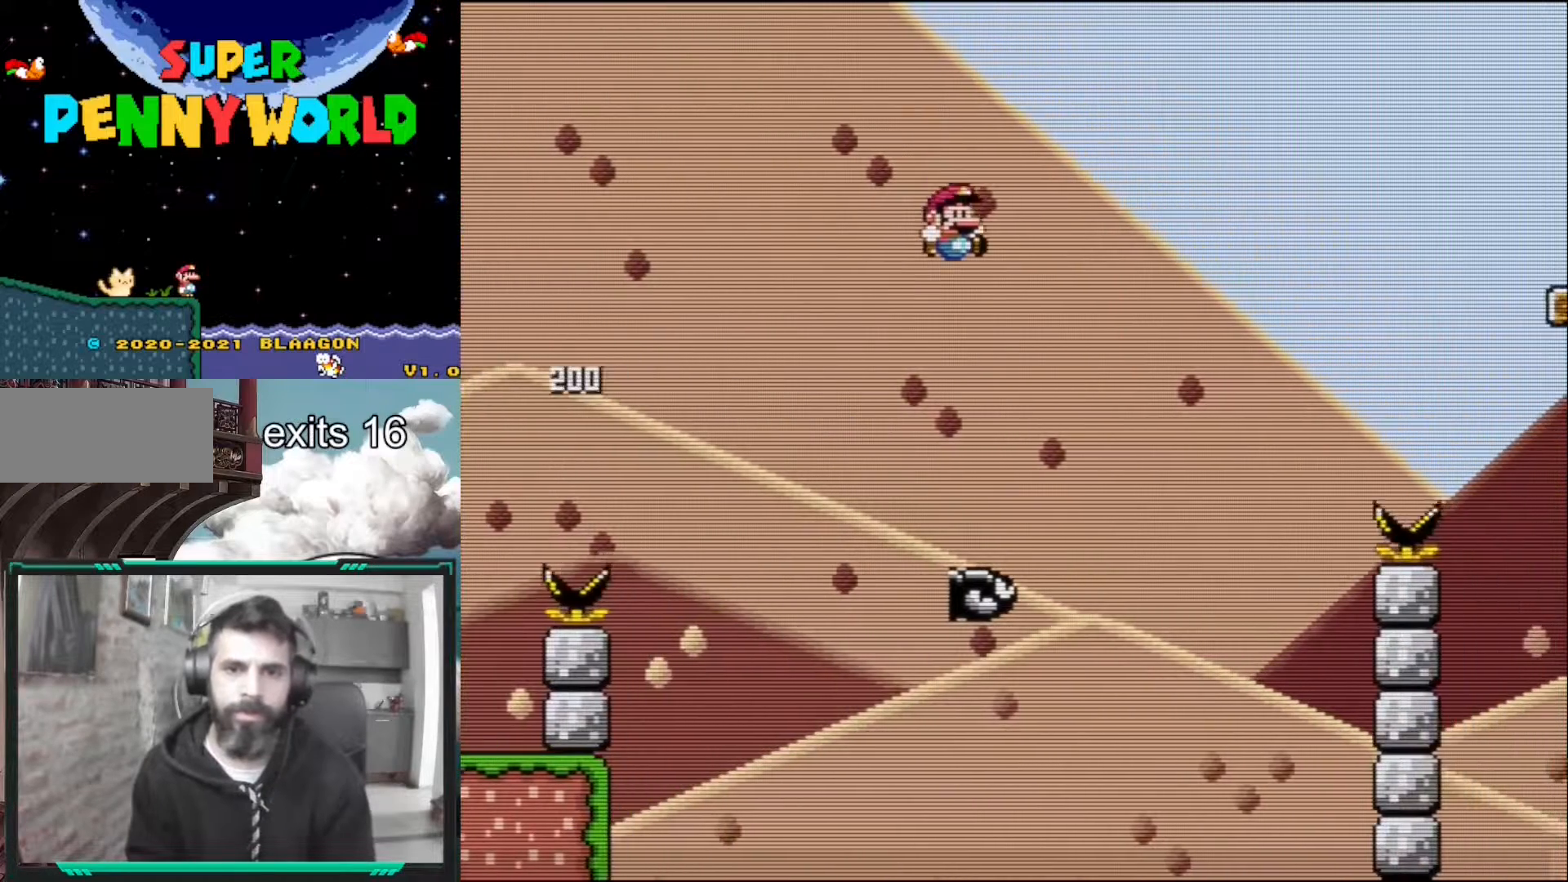
{"buttons": ["B", "Y", "DPAD_RIGHT"], "events": []}
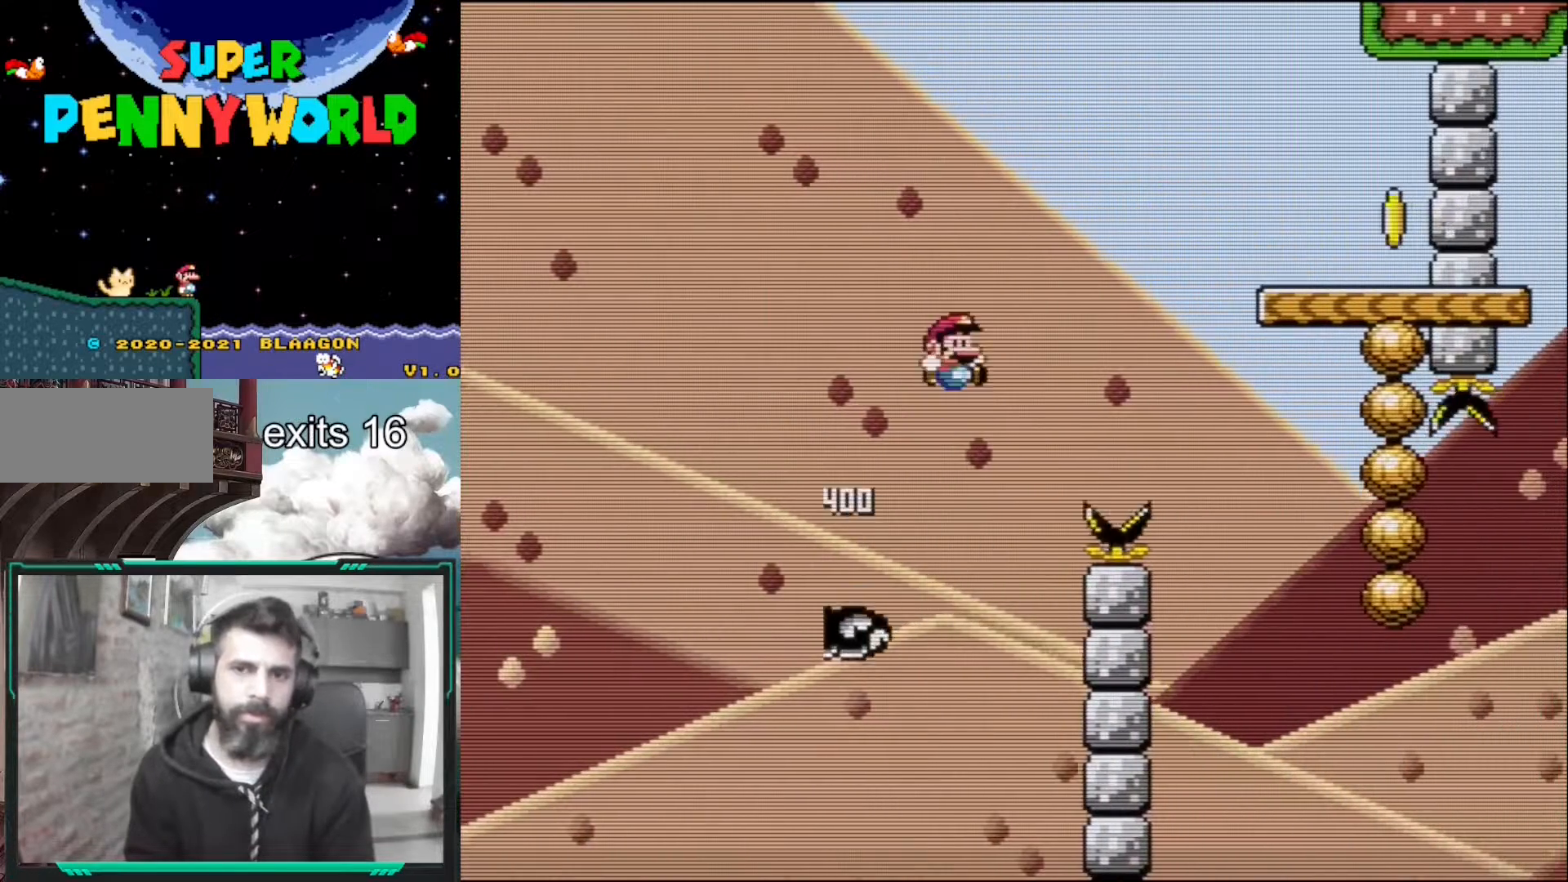
{"buttons": ["B", "Y", "DPAD_RIGHT"], "events": []}